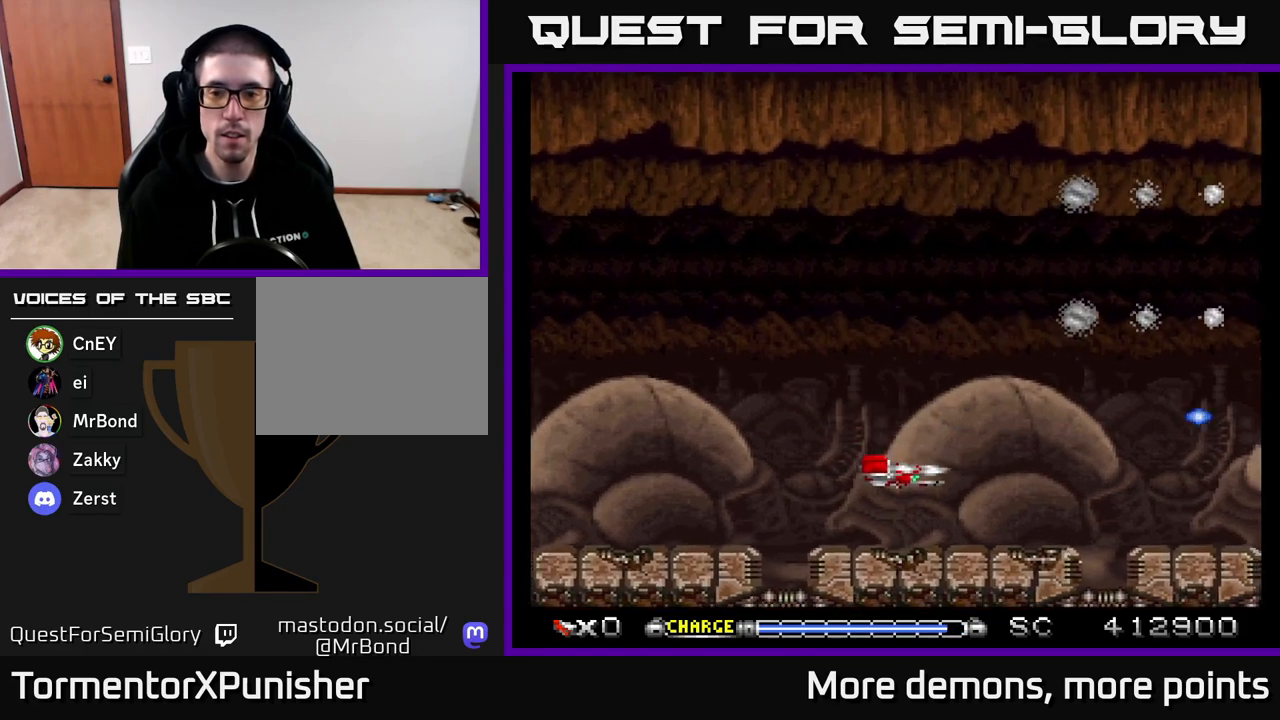
Gameplay with a controller (Xbox layout); each line is a JSON object with the inputs held at the frame after it. "events" lists button and stick changes between this image and that frame as [ms after this image, input, new state], when the widget could be followed in between. Not read: left_stick.
{"buttons": ["A", "DPAD_UP"], "right_stick": "center", "events": [[383, "DPAD_UP", "down"]]}
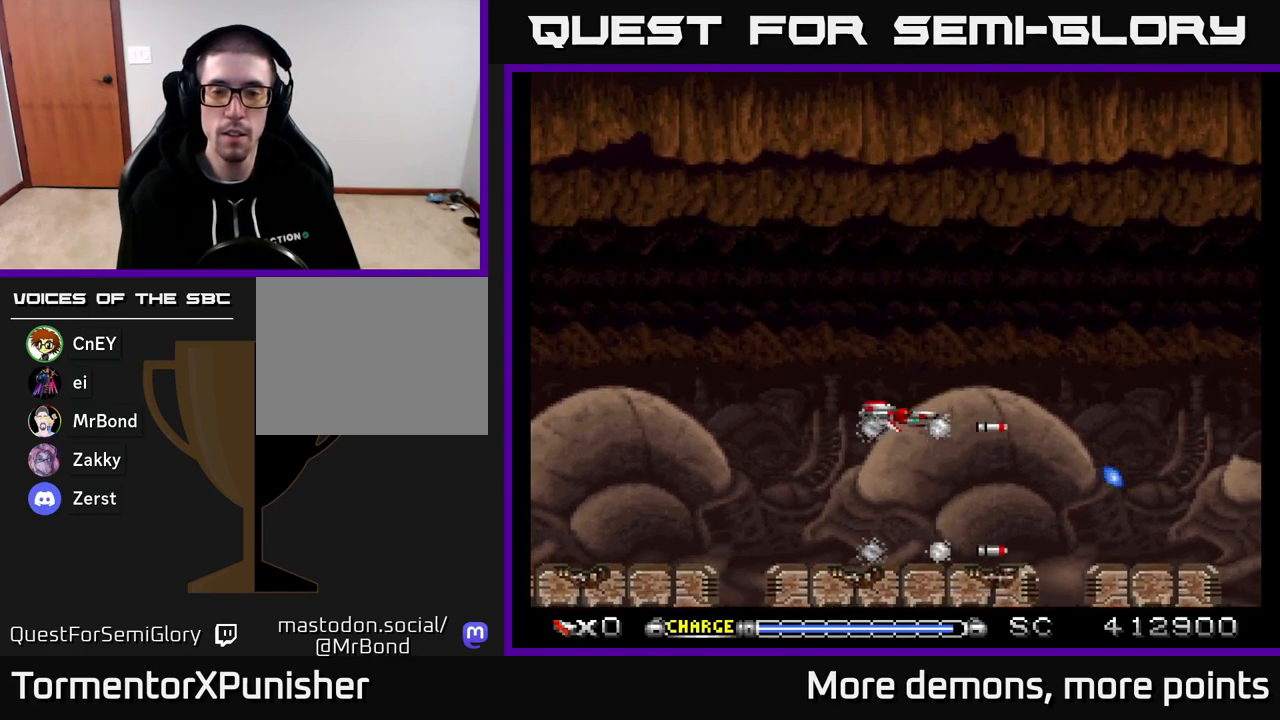
{"buttons": ["A"], "right_stick": "center", "events": [[150, "DPAD_UP", "up"]]}
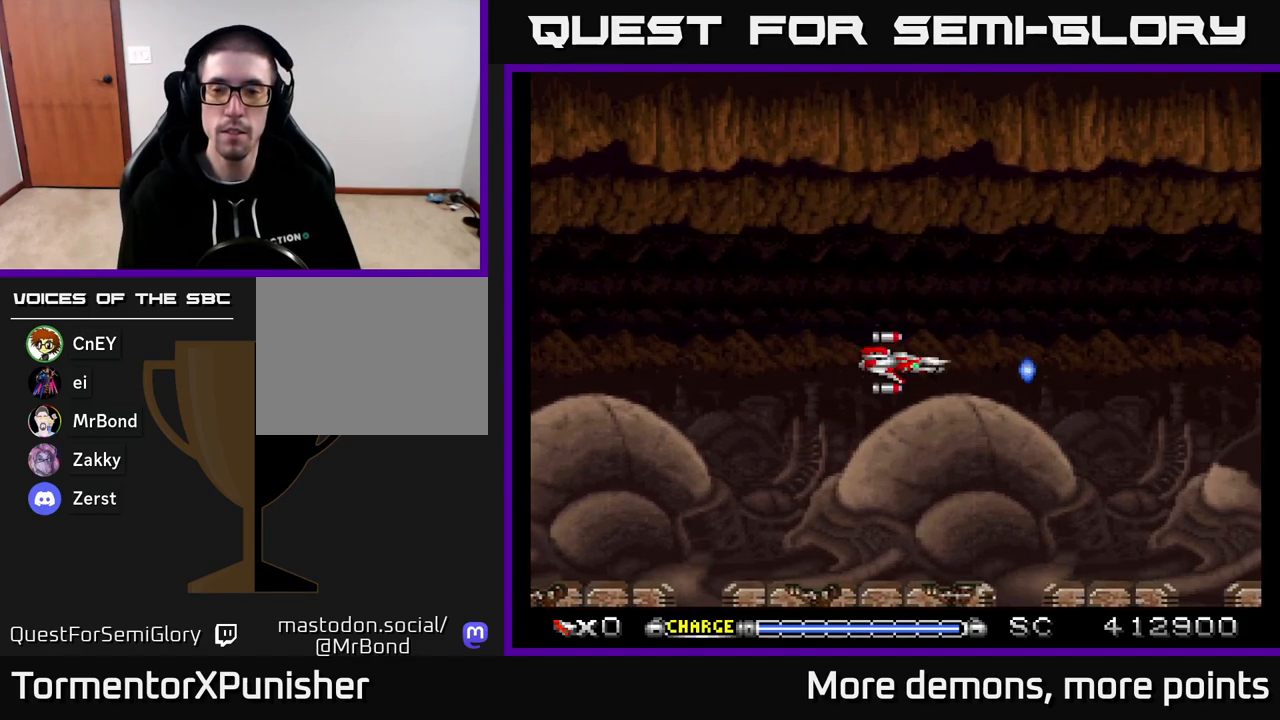
{"buttons": ["A"], "right_stick": "center", "events": []}
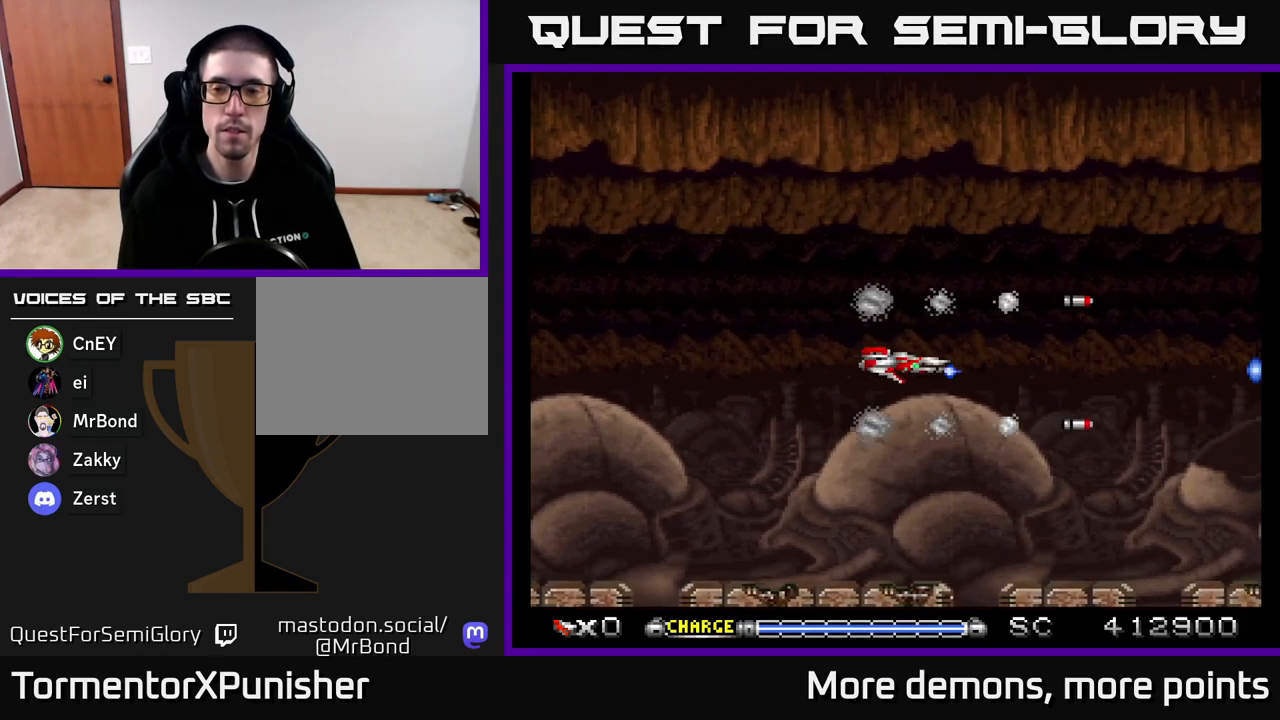
{"buttons": ["A"], "right_stick": "center", "events": []}
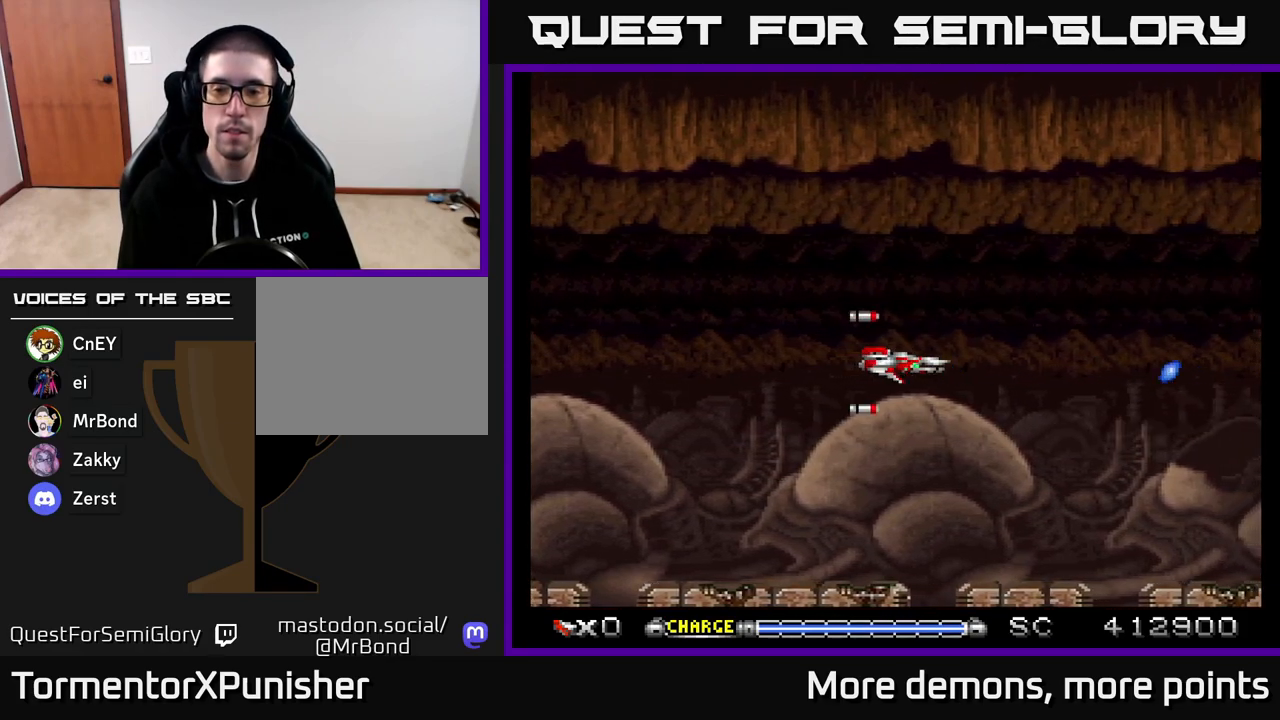
{"buttons": ["A"], "right_stick": "center", "events": []}
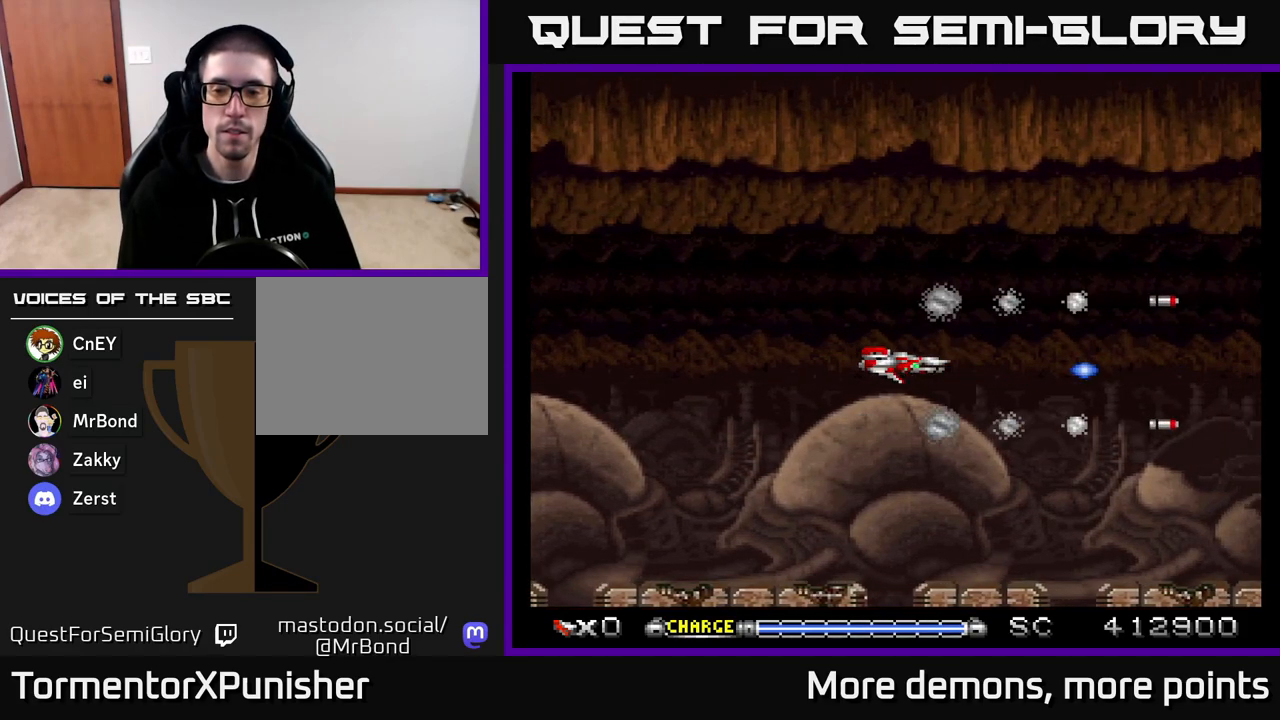
{"buttons": ["A"], "right_stick": "center", "events": [[217, "DPAD_DOWN", "down"], [383, "DPAD_DOWN", "up"]]}
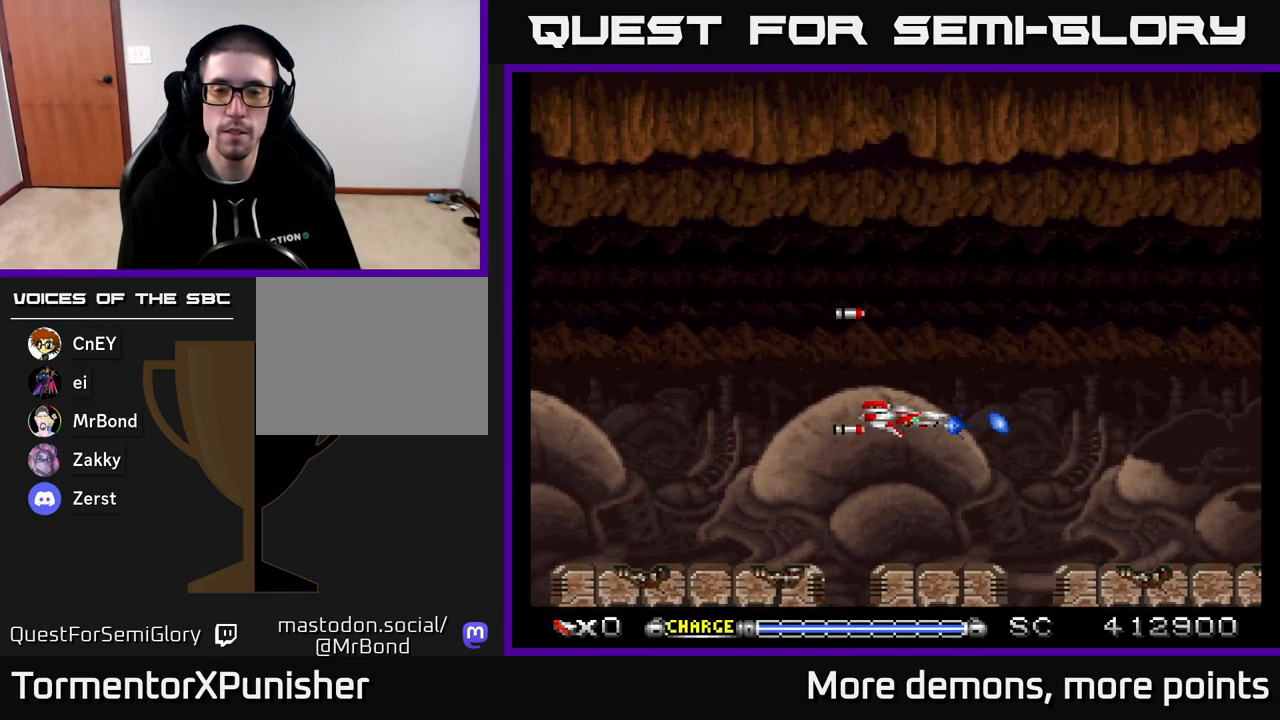
{"buttons": ["A"], "right_stick": "center", "events": []}
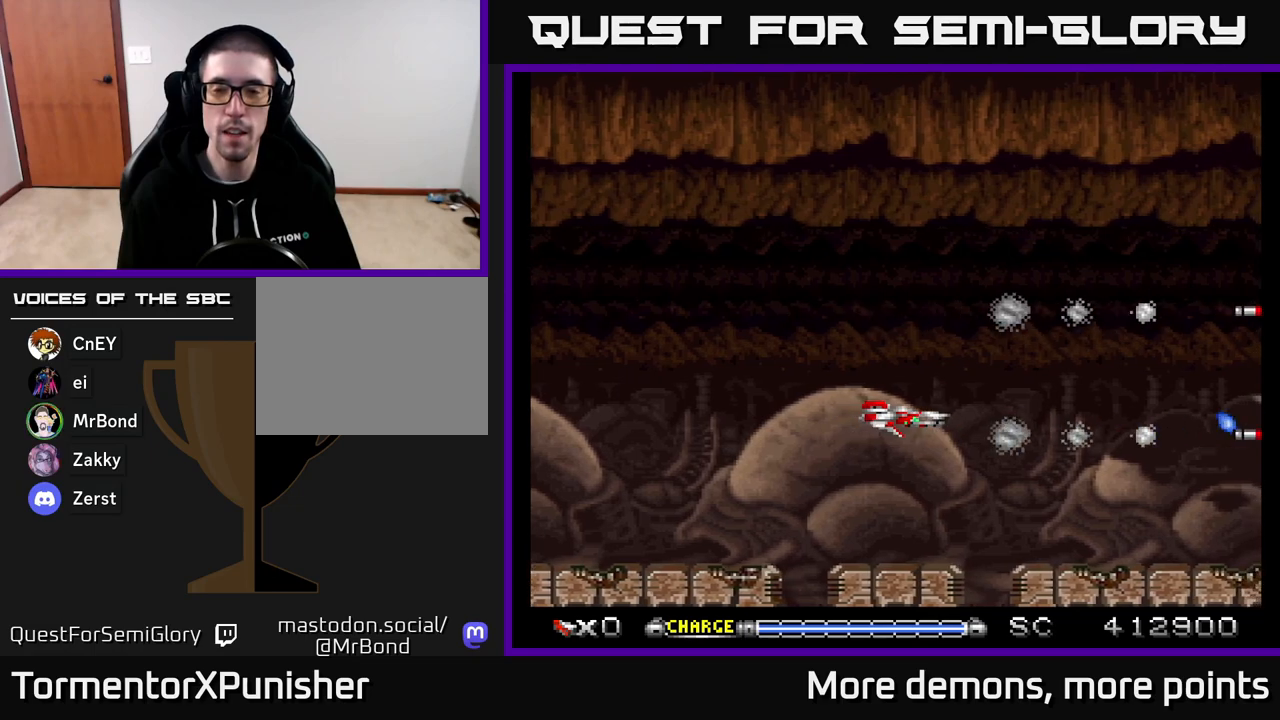
{"buttons": ["A"], "right_stick": "center", "events": []}
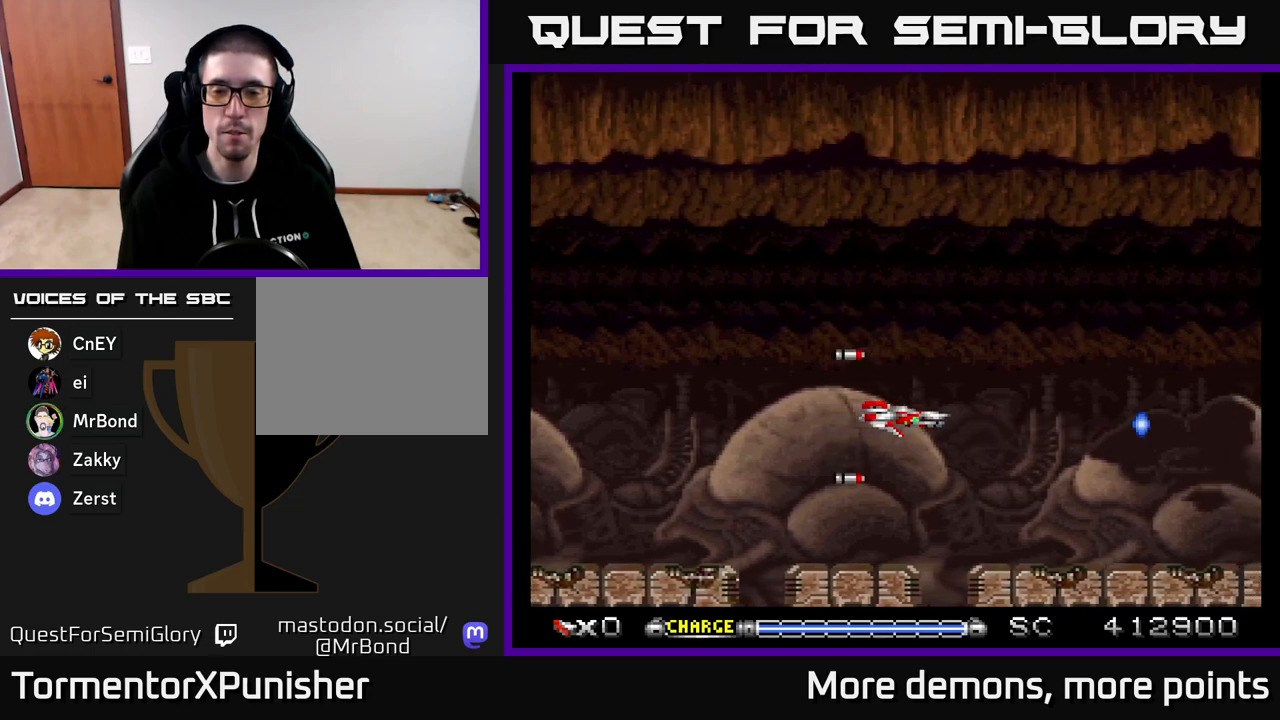
{"buttons": ["A", "DPAD_UP"], "right_stick": "center", "events": [[433, "DPAD_UP", "down"]]}
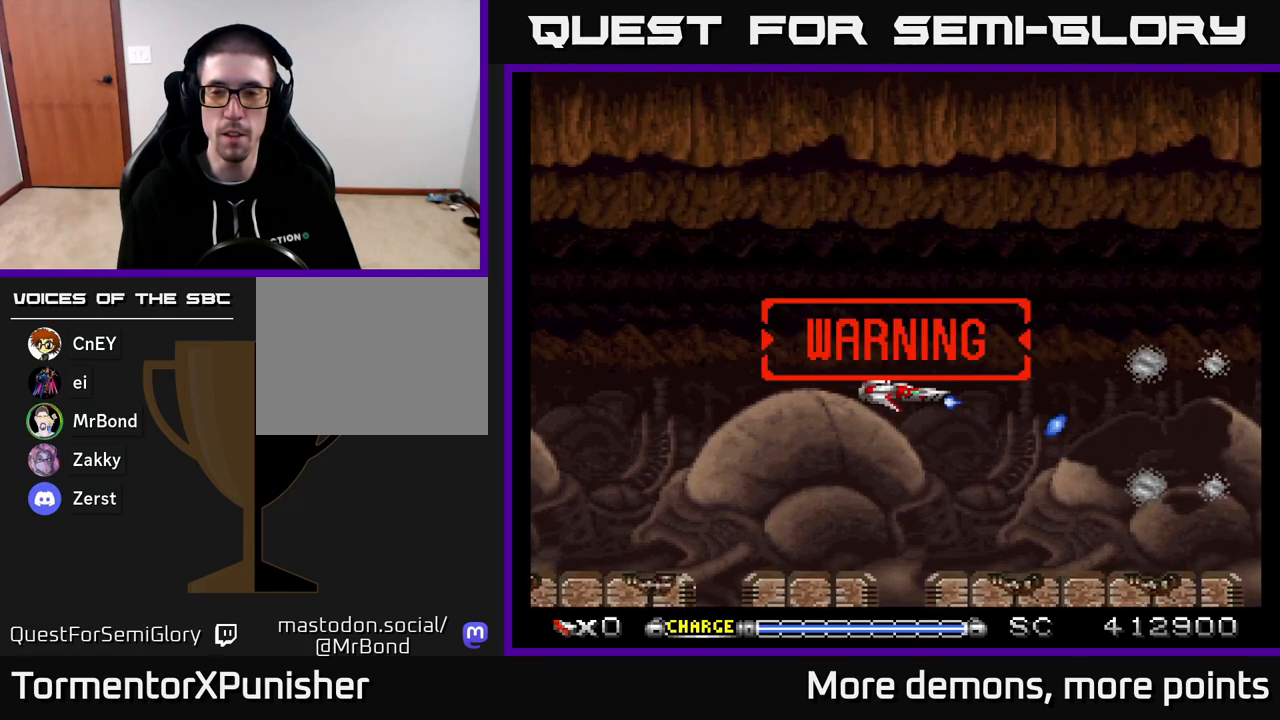
{"buttons": ["A"], "right_stick": "center", "events": [[117, "DPAD_UP", "up"]]}
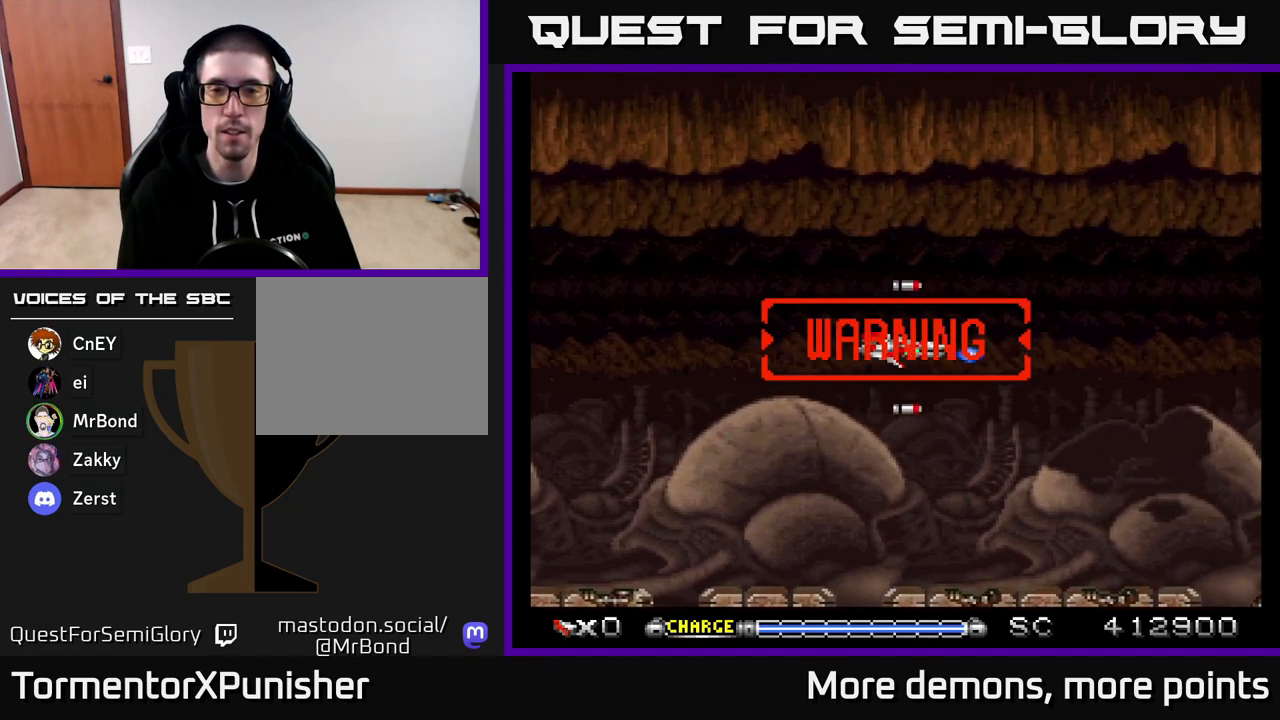
{"buttons": ["A"], "right_stick": "center", "events": [[100, "DPAD_UP", "down"], [200, "DPAD_UP", "up"]]}
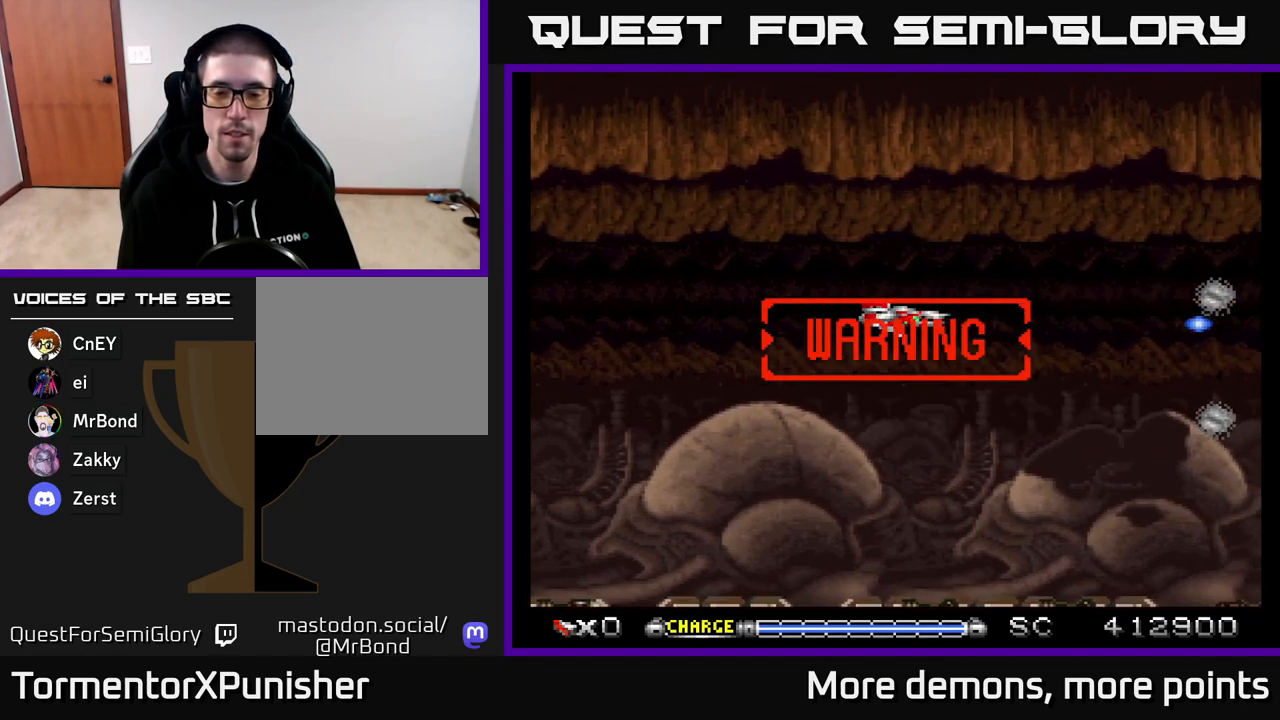
{"buttons": ["A"], "right_stick": "center", "events": [[383, "DPAD_DOWN", "down"], [433, "DPAD_DOWN", "up"]]}
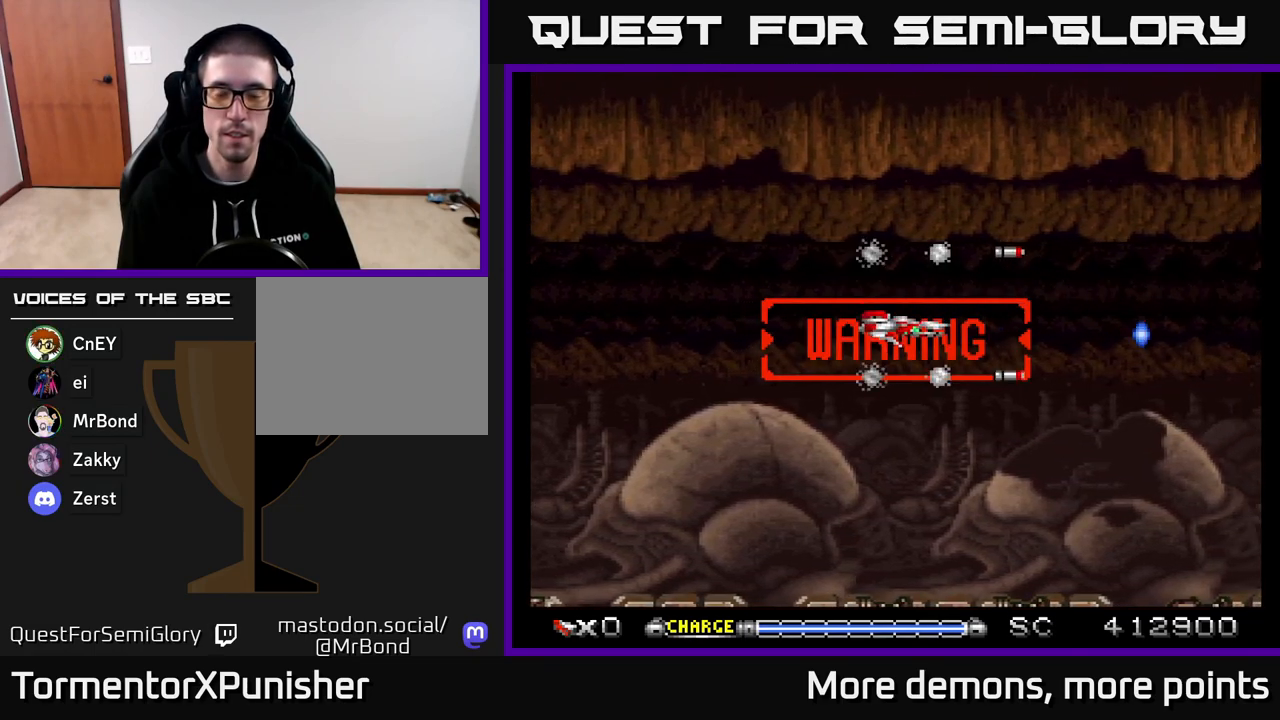
{"buttons": ["A"], "right_stick": "center", "events": []}
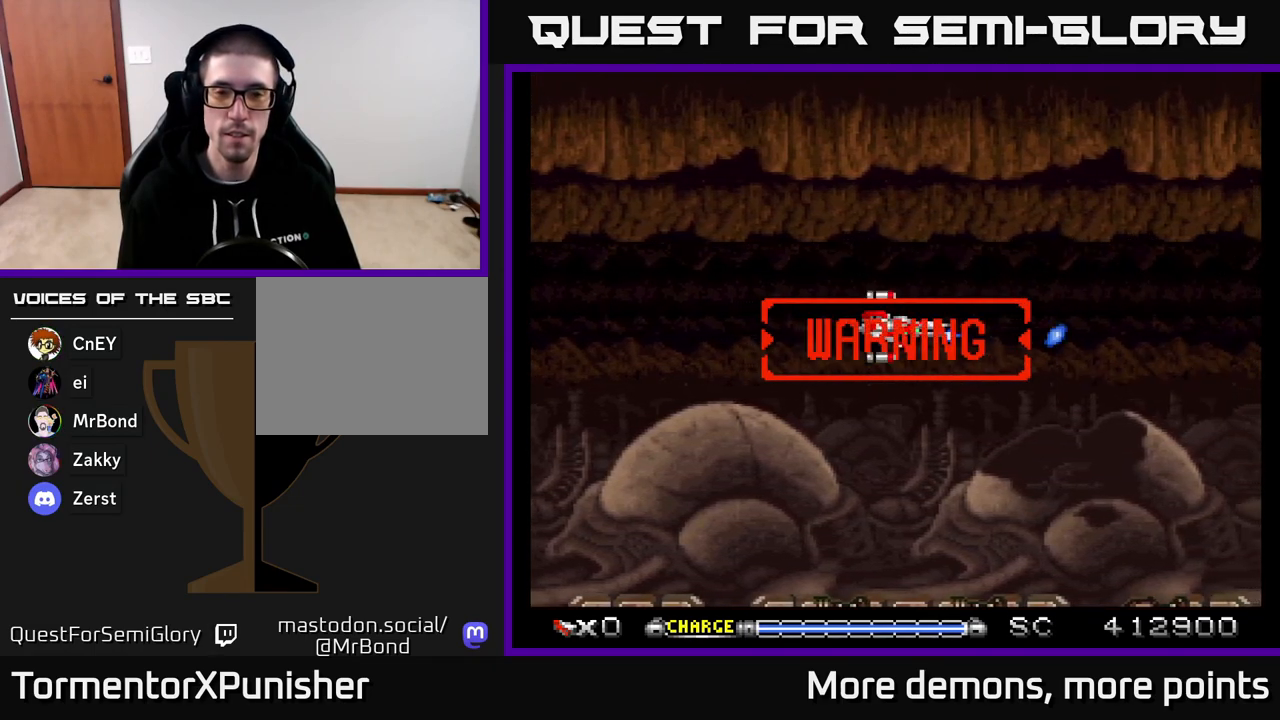
{"buttons": ["A"], "right_stick": "center", "events": []}
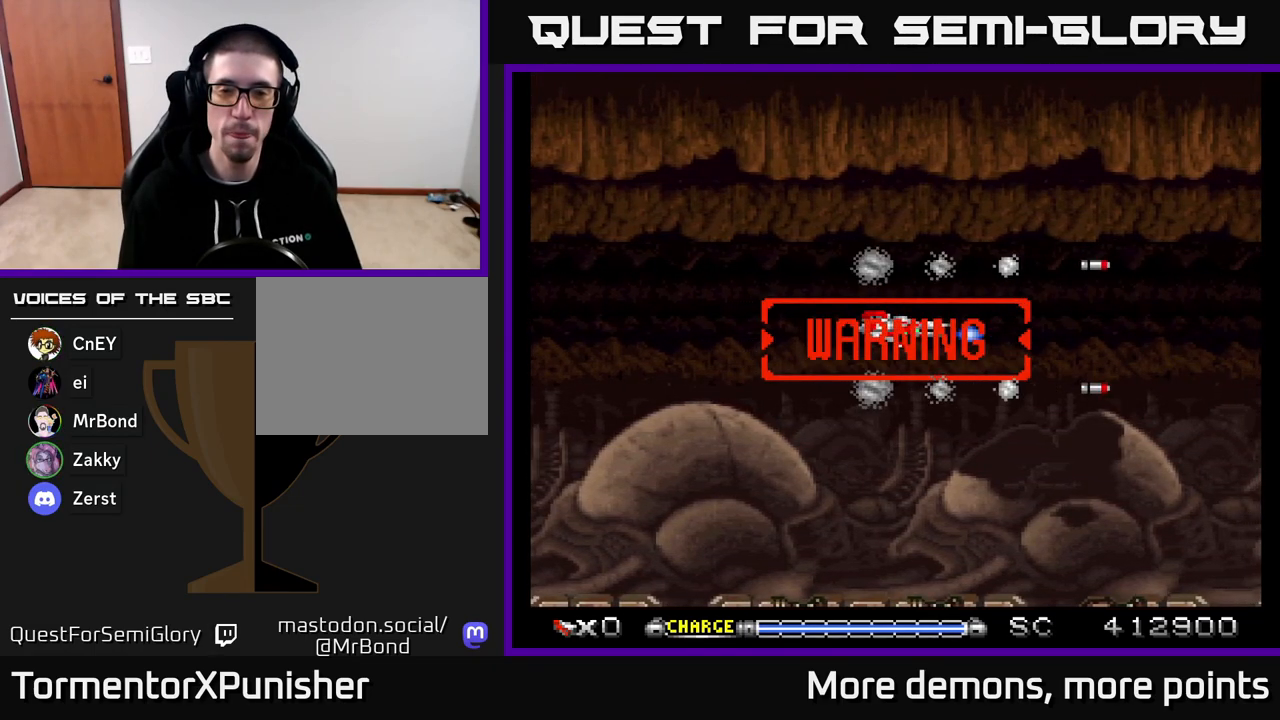
{"buttons": ["A"], "right_stick": "center", "events": []}
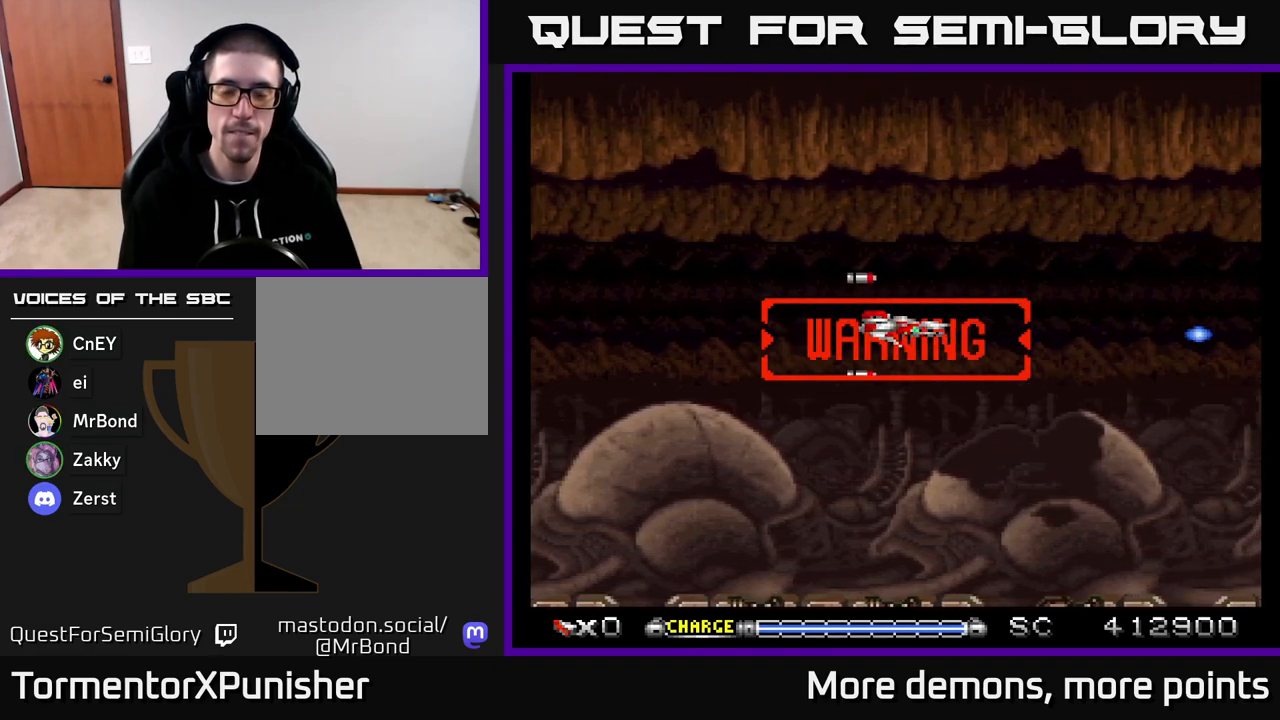
{"buttons": ["A"], "right_stick": "center", "events": []}
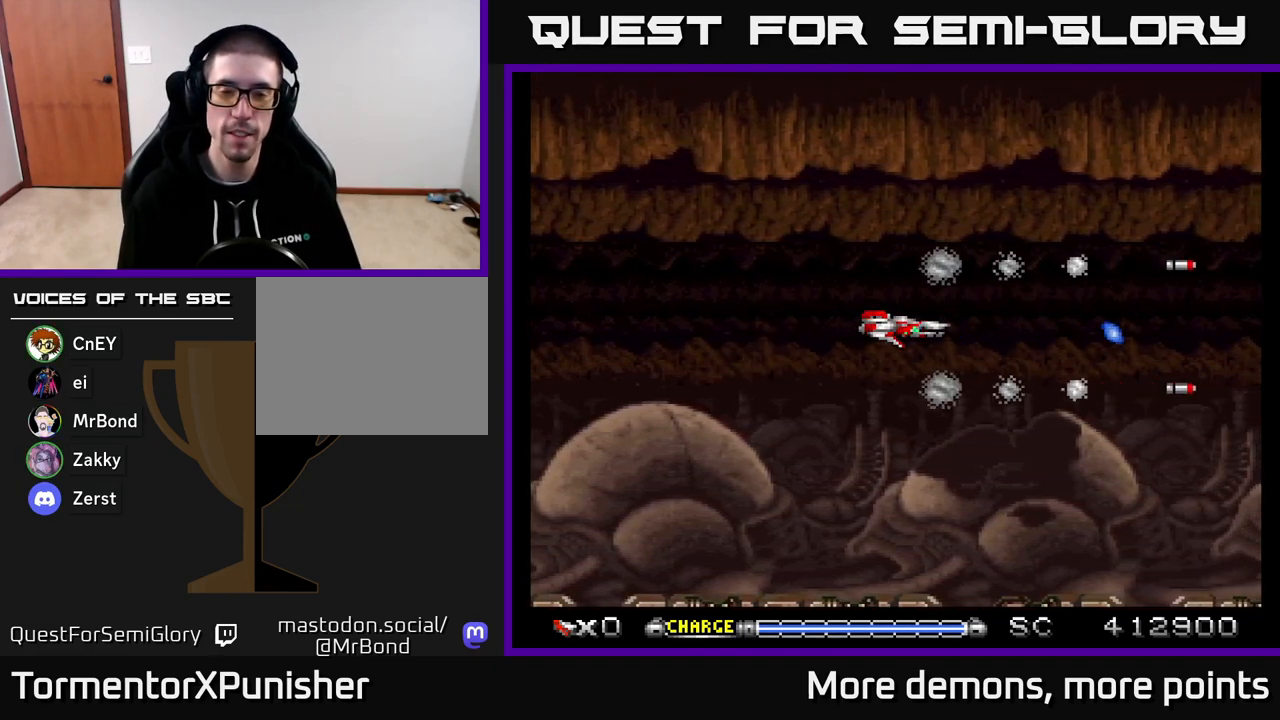
{"buttons": ["A"], "right_stick": "center", "events": []}
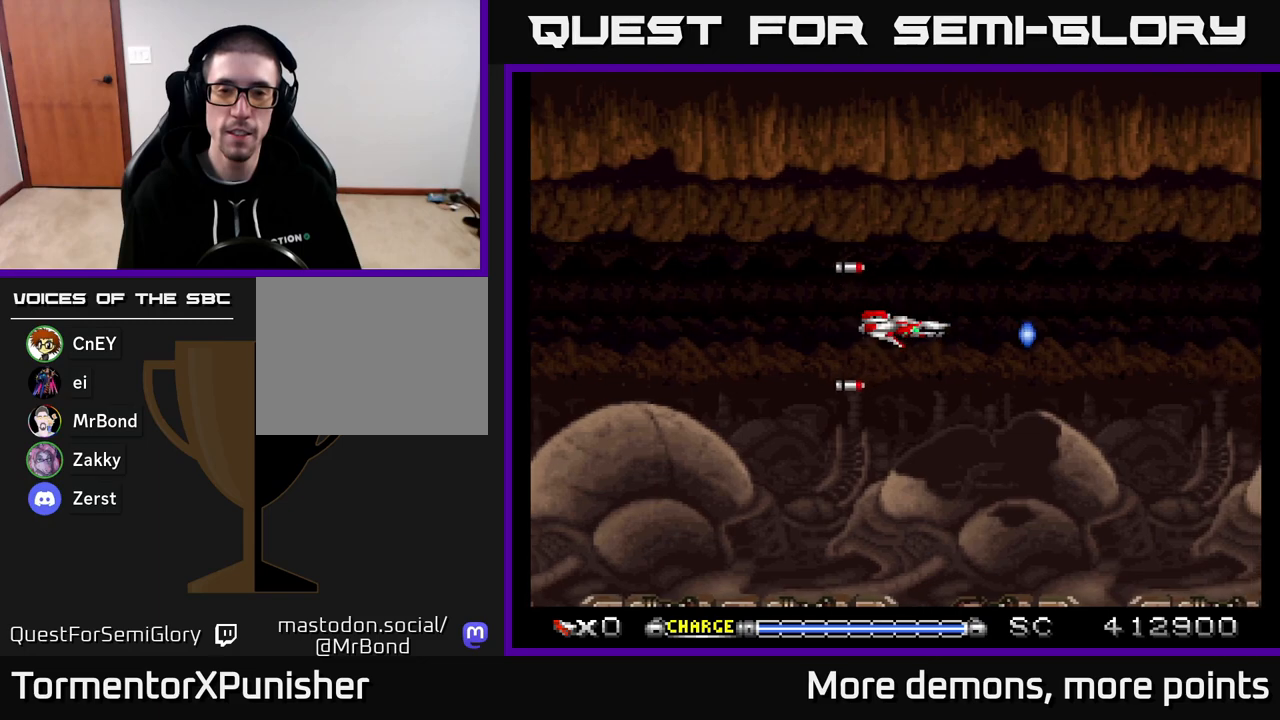
{"buttons": ["A"], "right_stick": "center", "events": []}
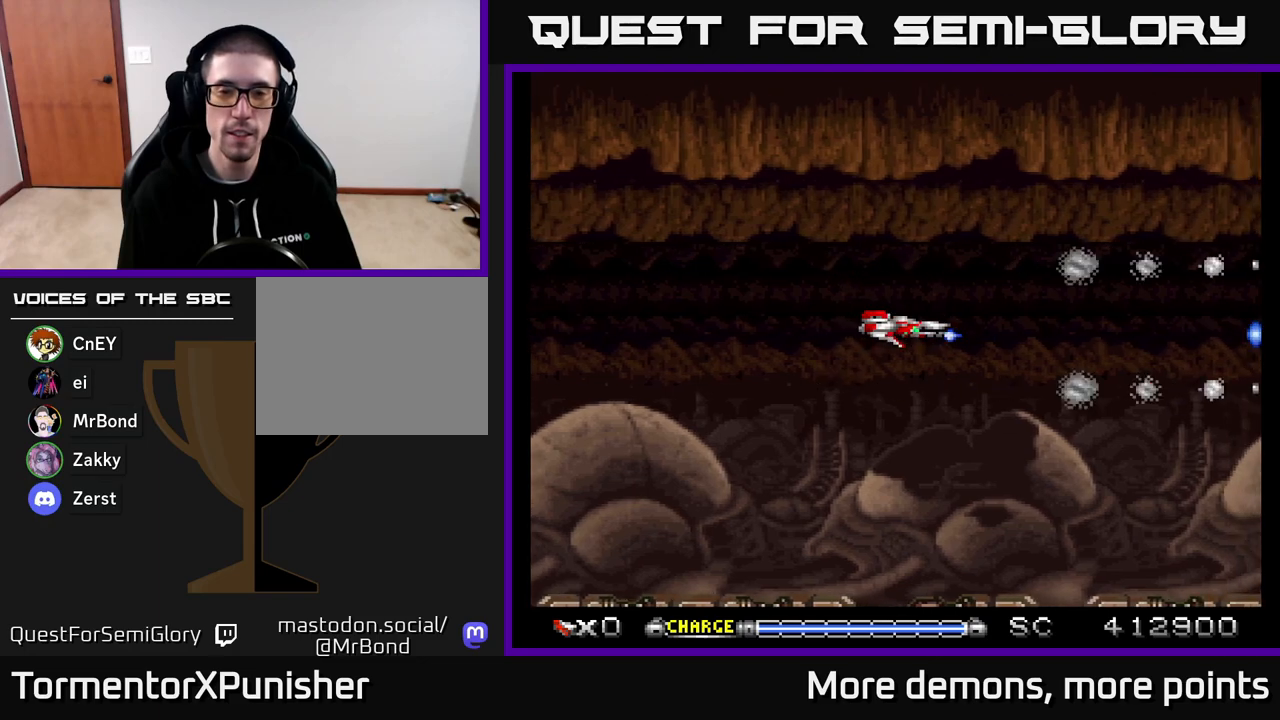
{"buttons": ["A"], "right_stick": "center", "events": []}
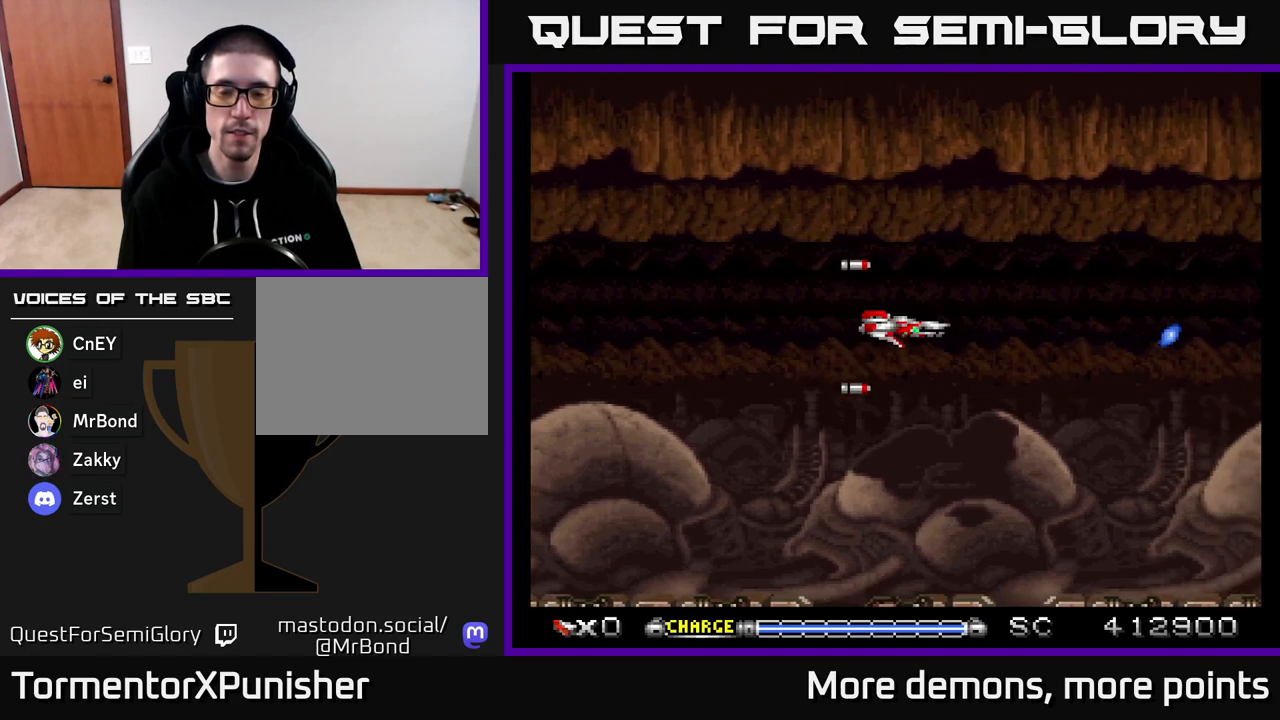
{"buttons": ["A"], "right_stick": "center", "events": [[117, "DPAD_LEFT", "down"], [217, "DPAD_LEFT", "up"]]}
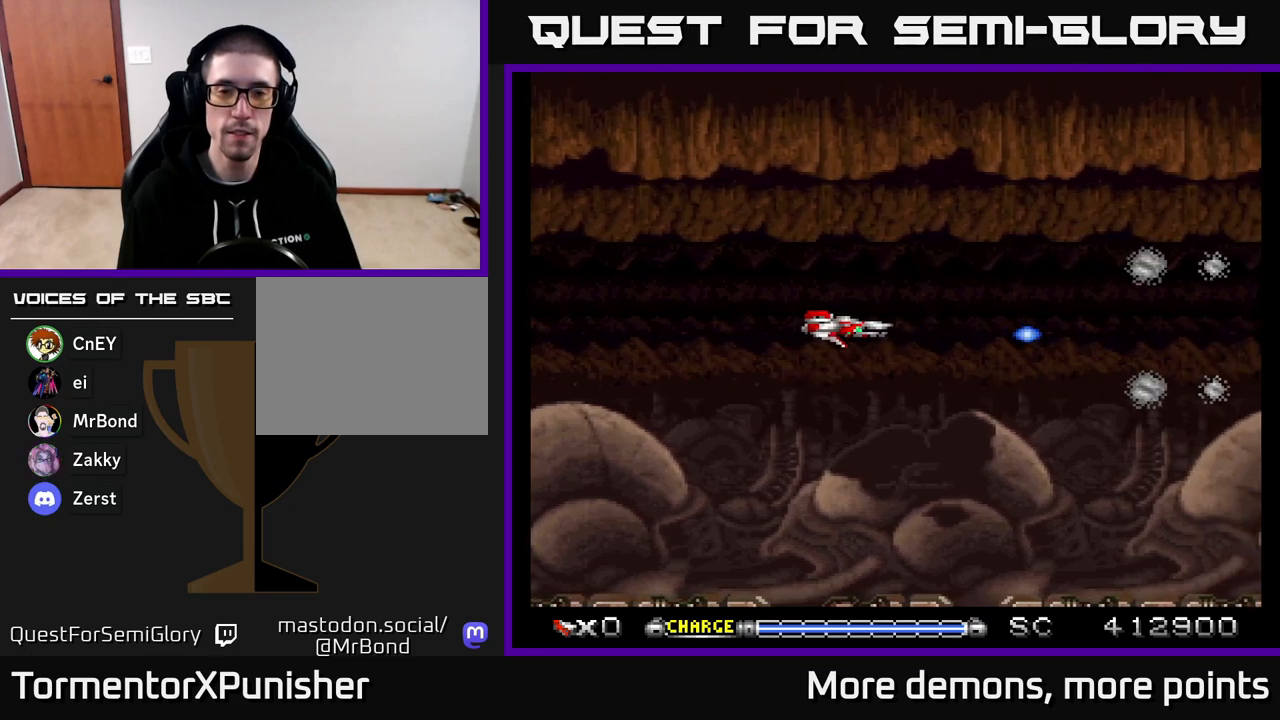
{"buttons": ["A"], "right_stick": "center", "events": []}
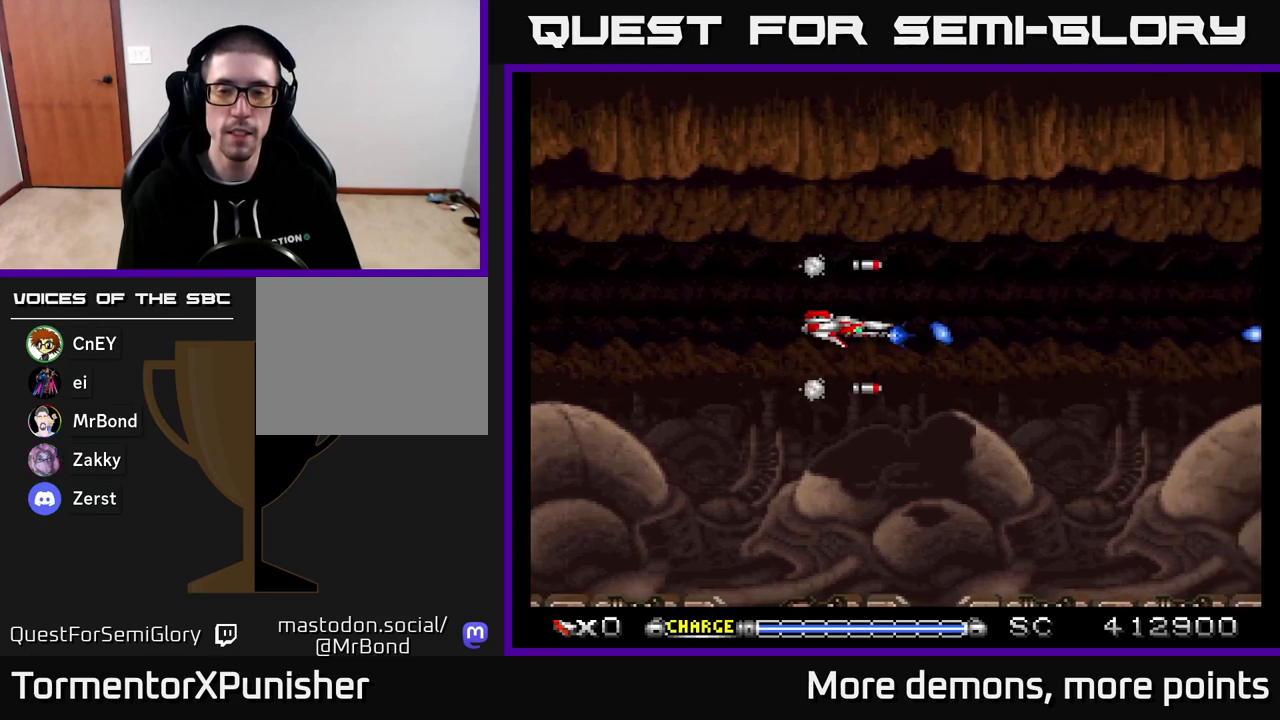
{"buttons": ["A"], "right_stick": "center", "events": []}
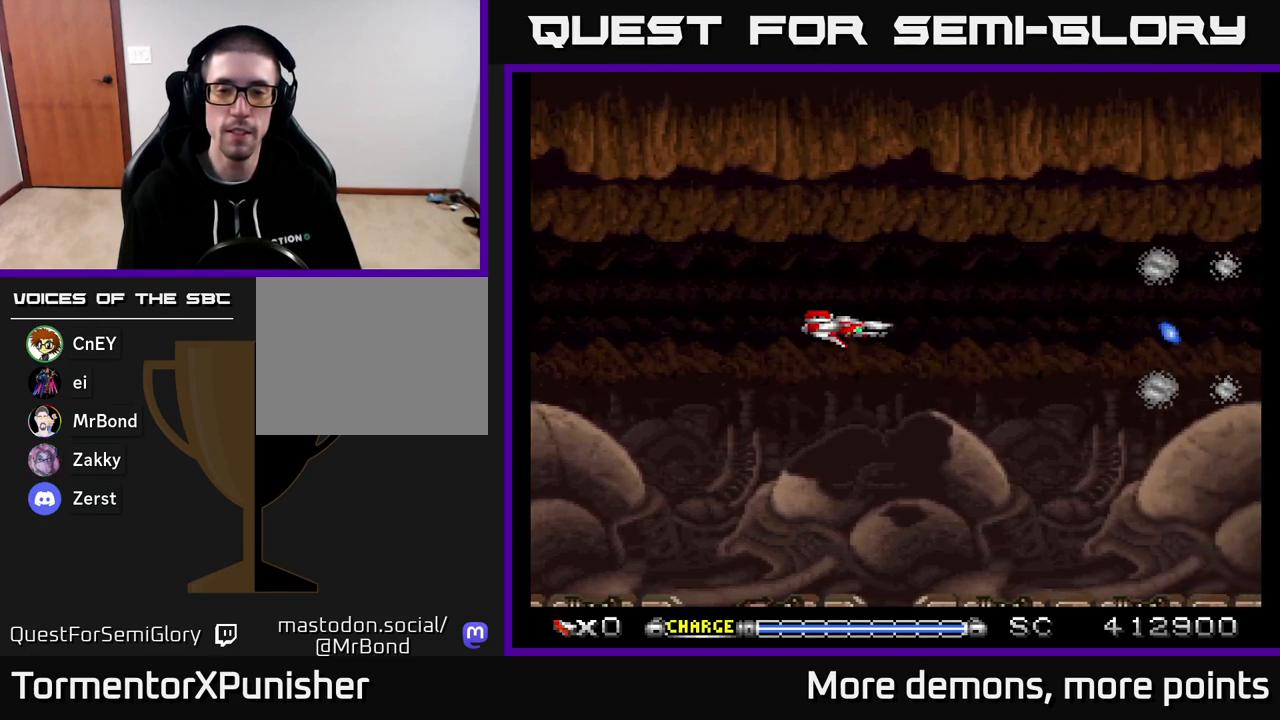
{"buttons": ["A"], "right_stick": "center", "events": []}
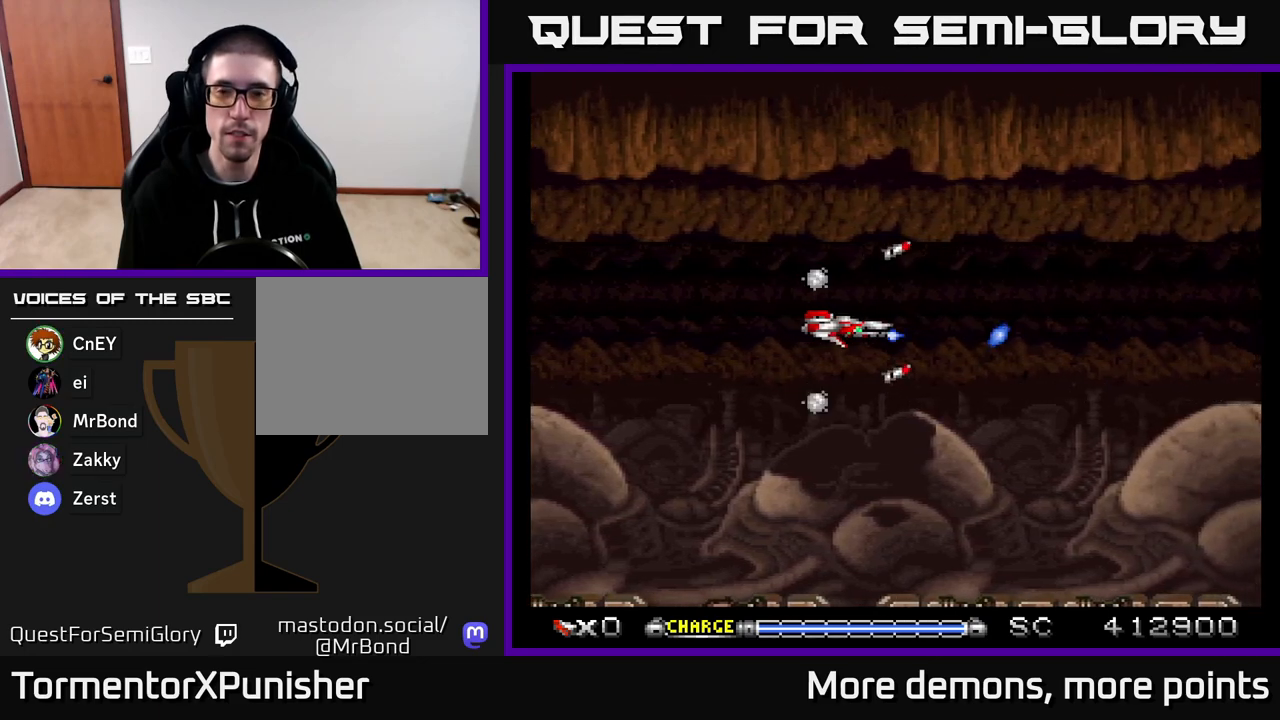
{"buttons": ["A"], "right_stick": "center", "events": [[117, "DPAD_DOWN", "down"], [217, "DPAD_DOWN", "up"]]}